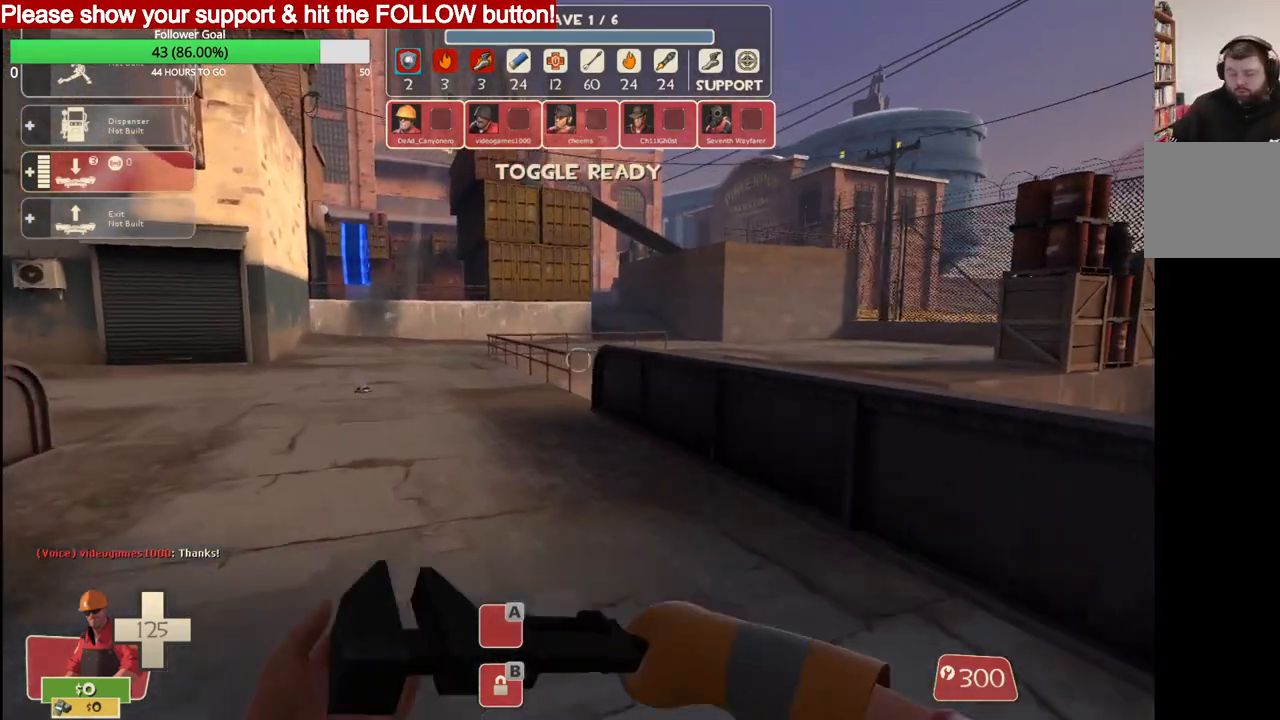
Gameplay with a controller (PlayStation layout); each line is a JSON object with the inputs held at the frame after it. "events" lists button and stick changes between this image and that frame as [ms after this image, input, new state], when the widget could be followed in between.
{"buttons": [], "left_stick": "up-left", "right_stick": "center", "events": []}
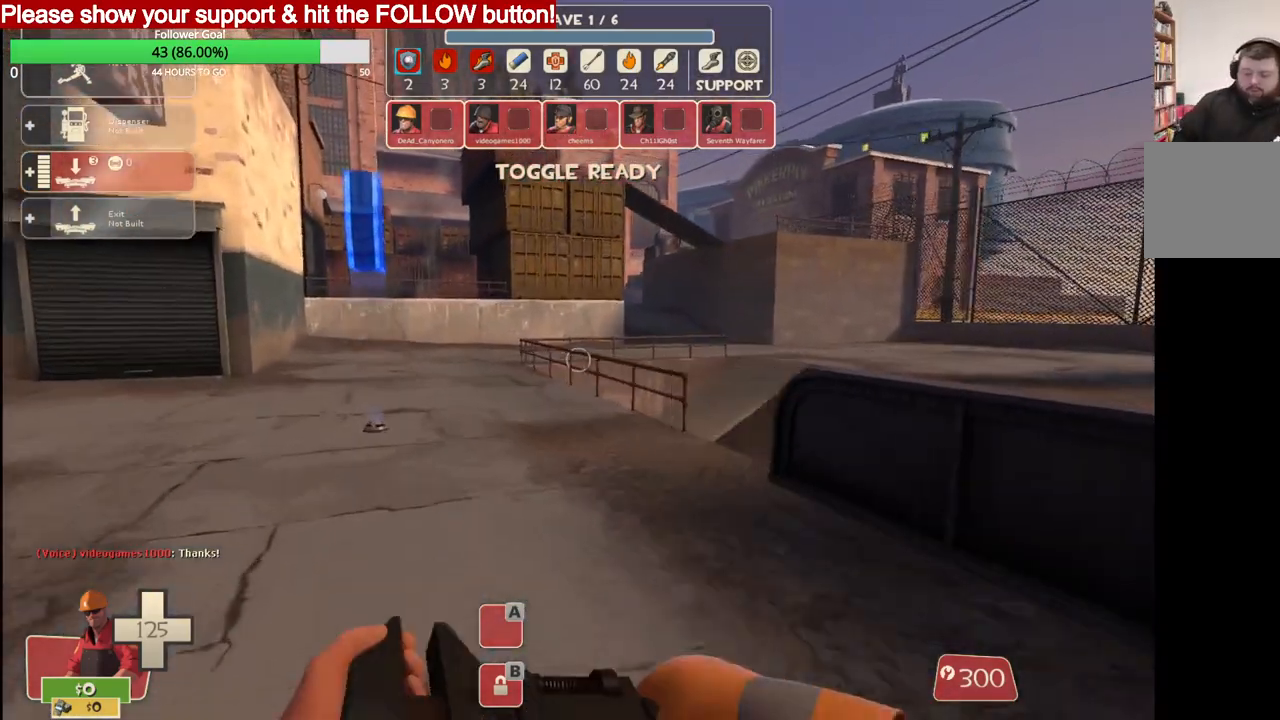
{"buttons": [], "left_stick": "up-left", "right_stick": "center", "events": []}
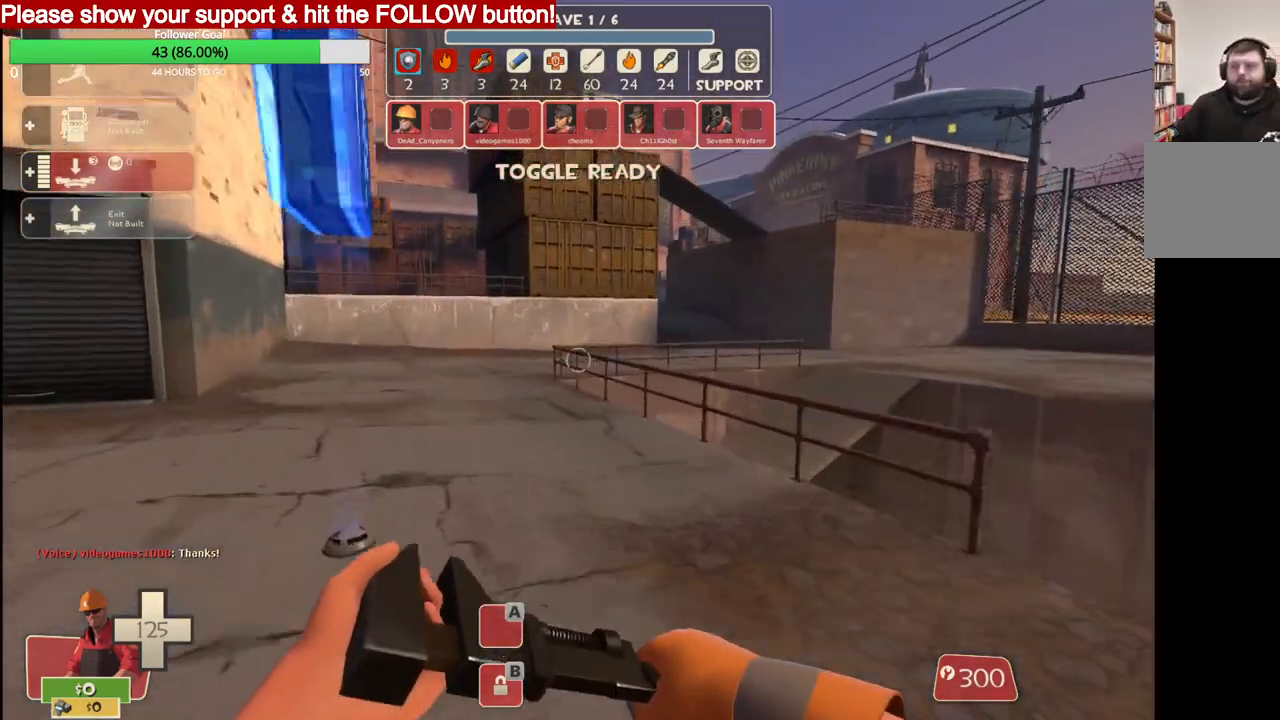
{"buttons": [], "left_stick": "up-left", "right_stick": "center", "events": []}
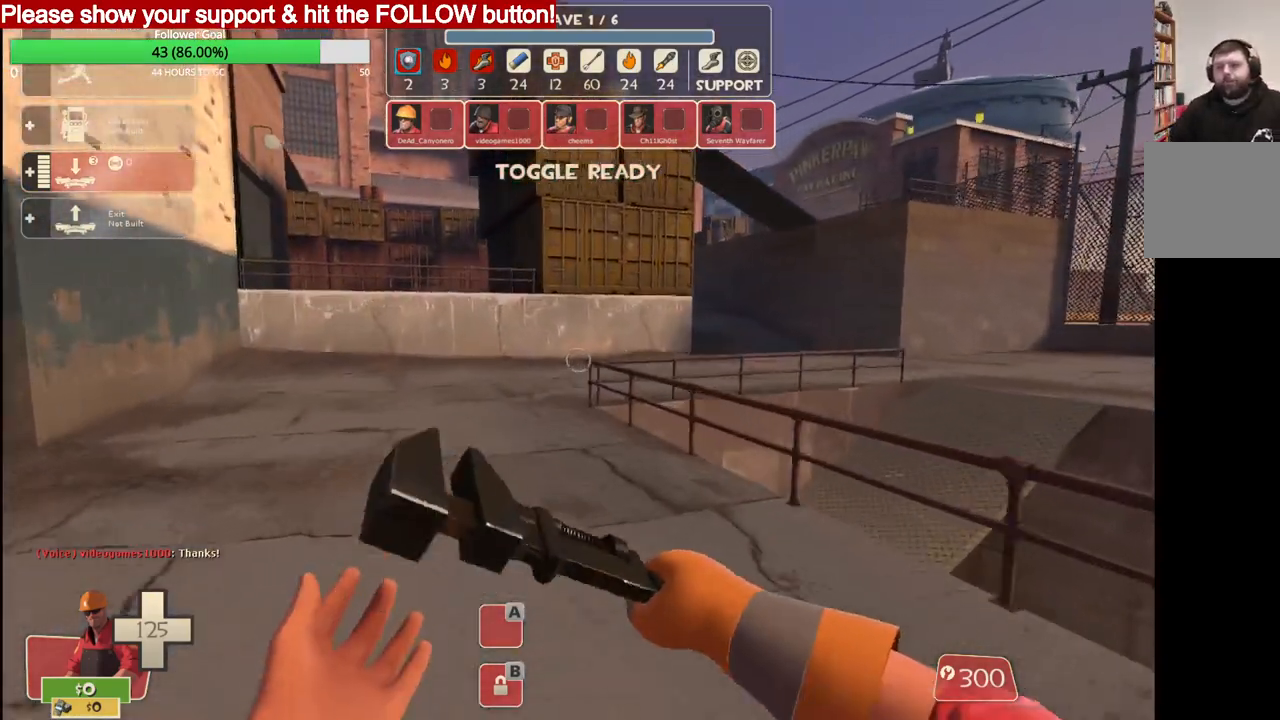
{"buttons": [], "left_stick": "up-left", "right_stick": "center", "events": []}
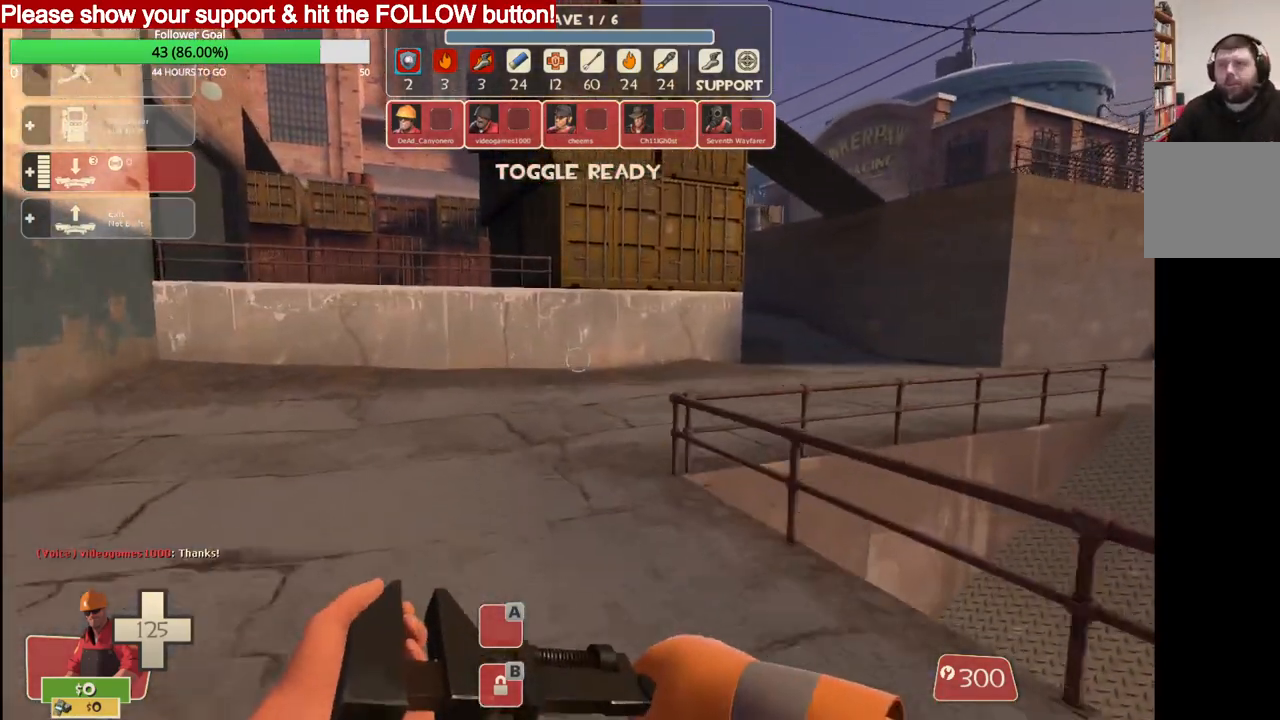
{"buttons": [], "left_stick": "up", "right_stick": "center", "events": [[350, "left_stick", "up"]]}
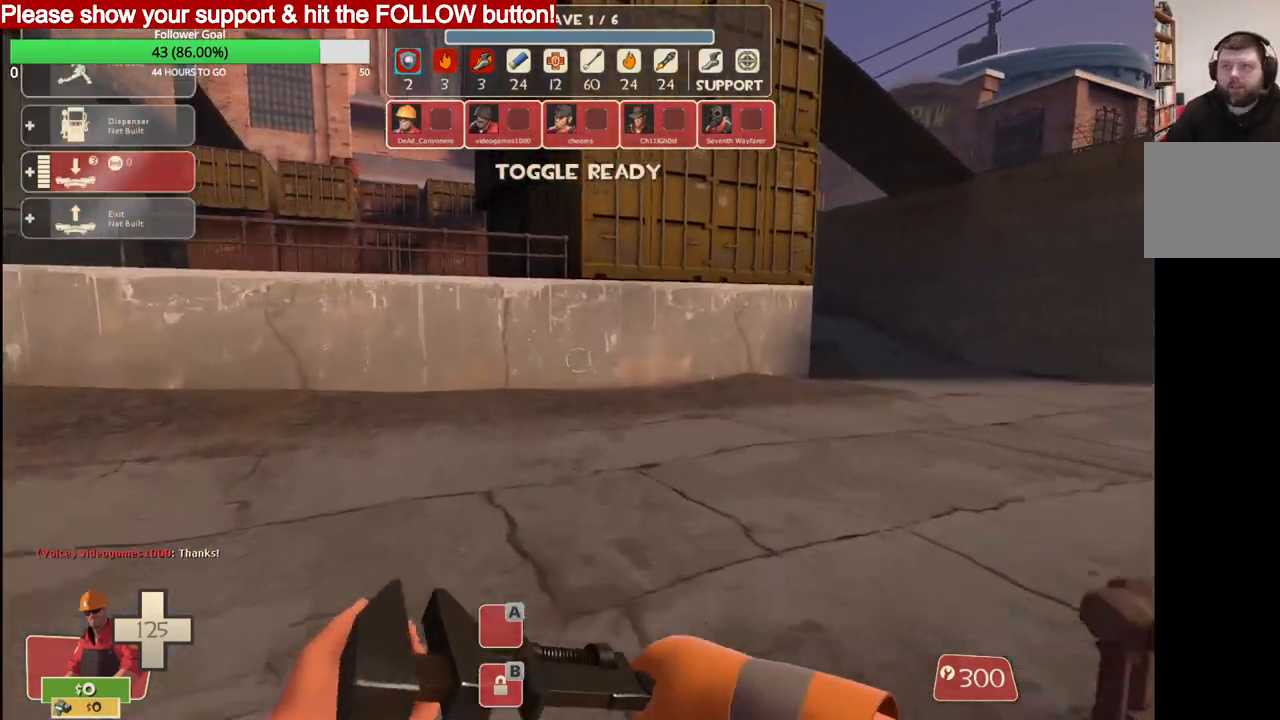
{"buttons": [], "left_stick": "up", "right_stick": "center", "events": []}
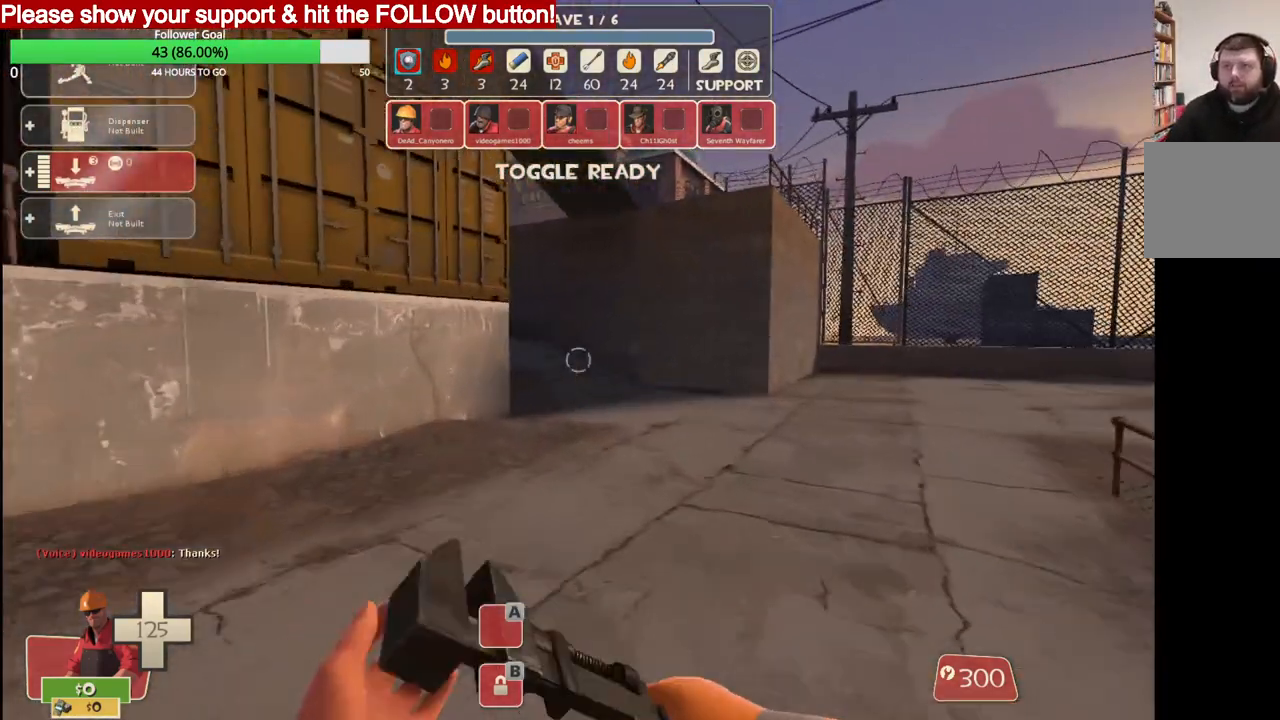
{"buttons": [], "left_stick": "up", "right_stick": "center", "events": []}
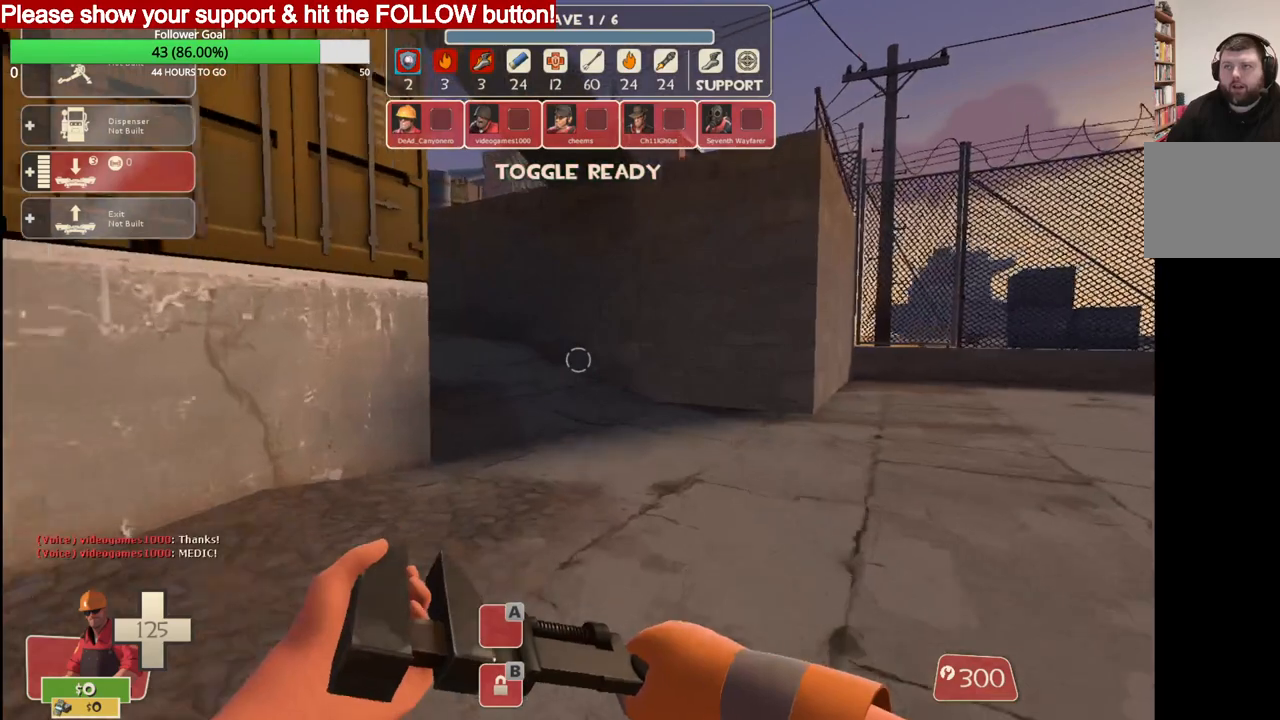
{"buttons": [], "left_stick": "up", "right_stick": "center", "events": []}
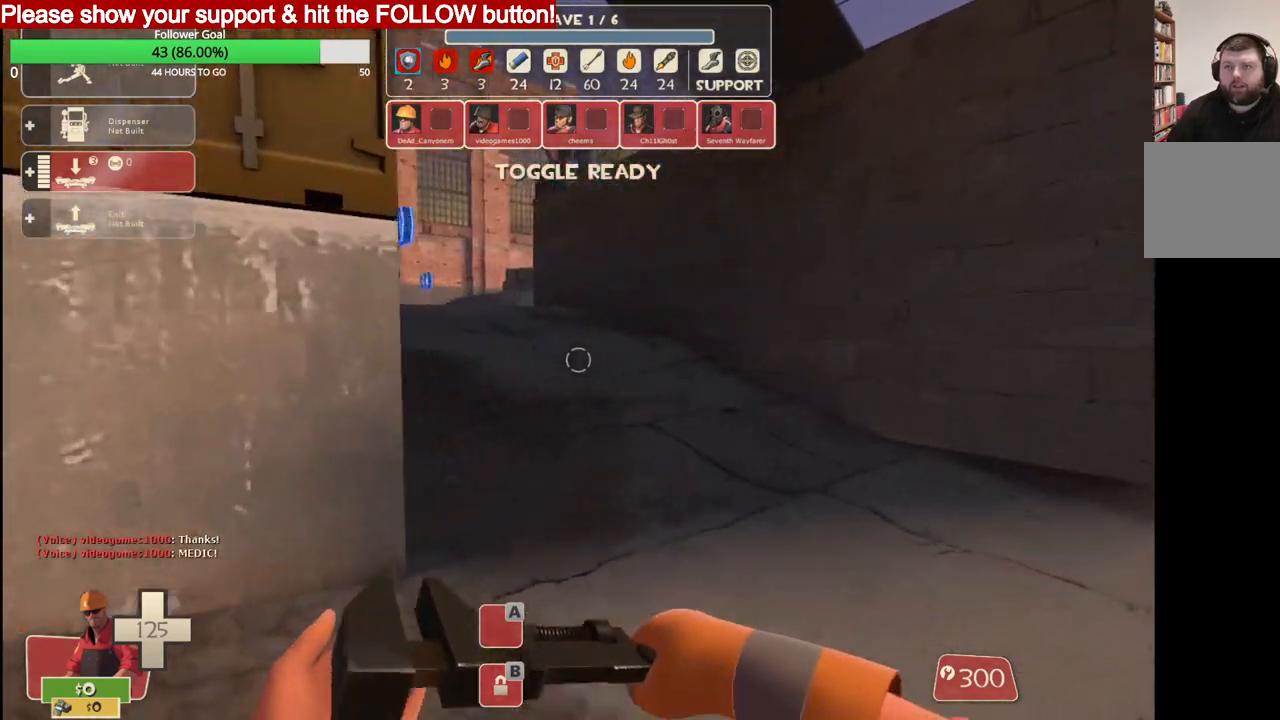
{"buttons": [], "left_stick": "up", "right_stick": "center", "events": []}
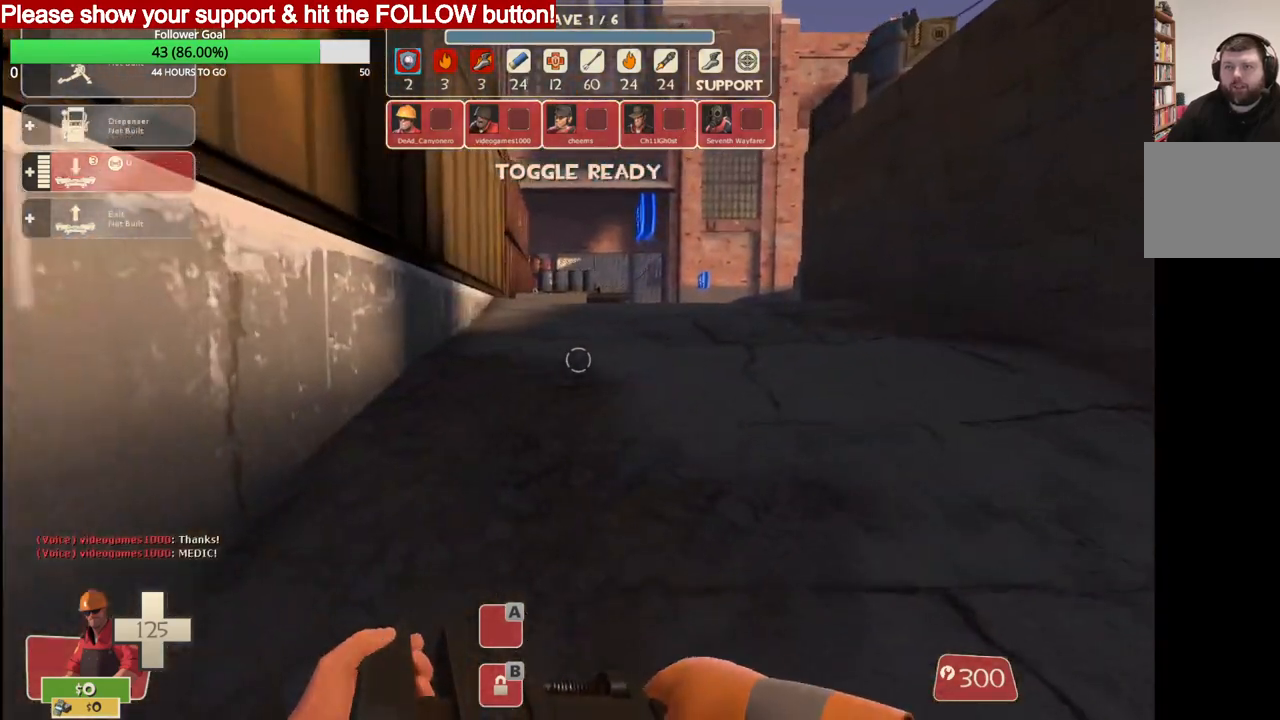
{"buttons": [], "left_stick": "up", "right_stick": "center", "events": []}
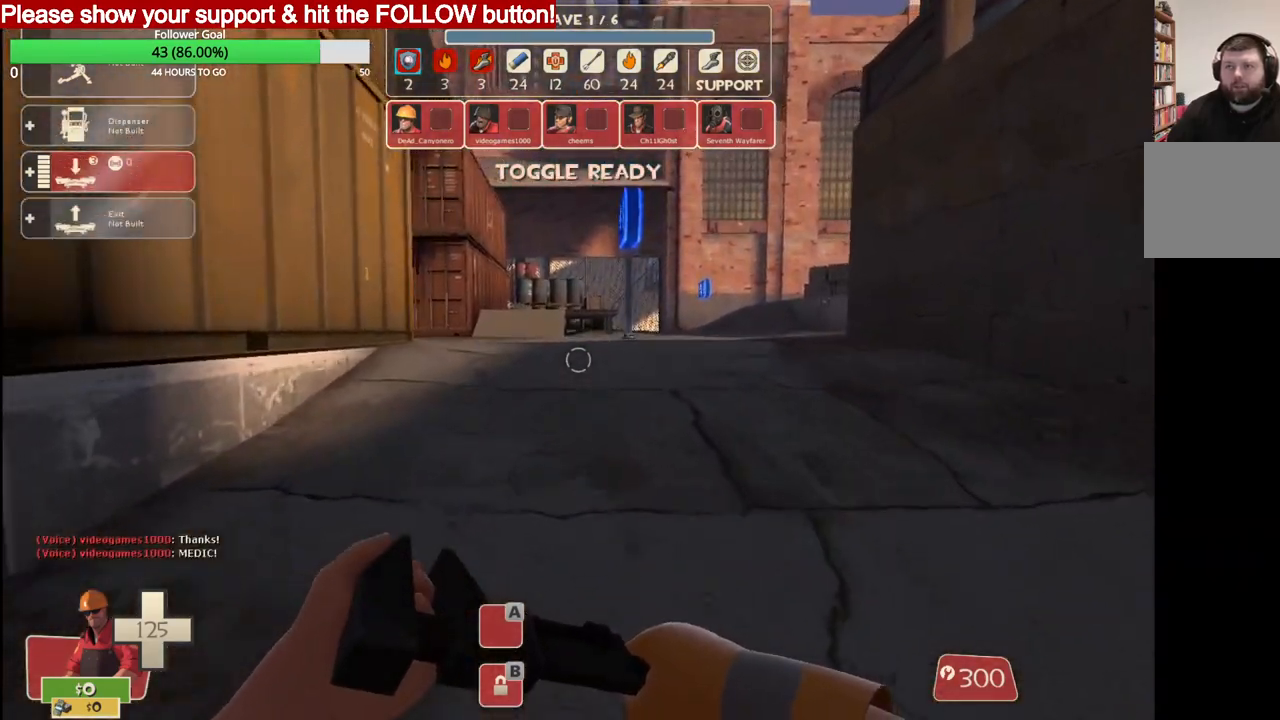
{"buttons": [], "left_stick": "up", "right_stick": "center", "events": []}
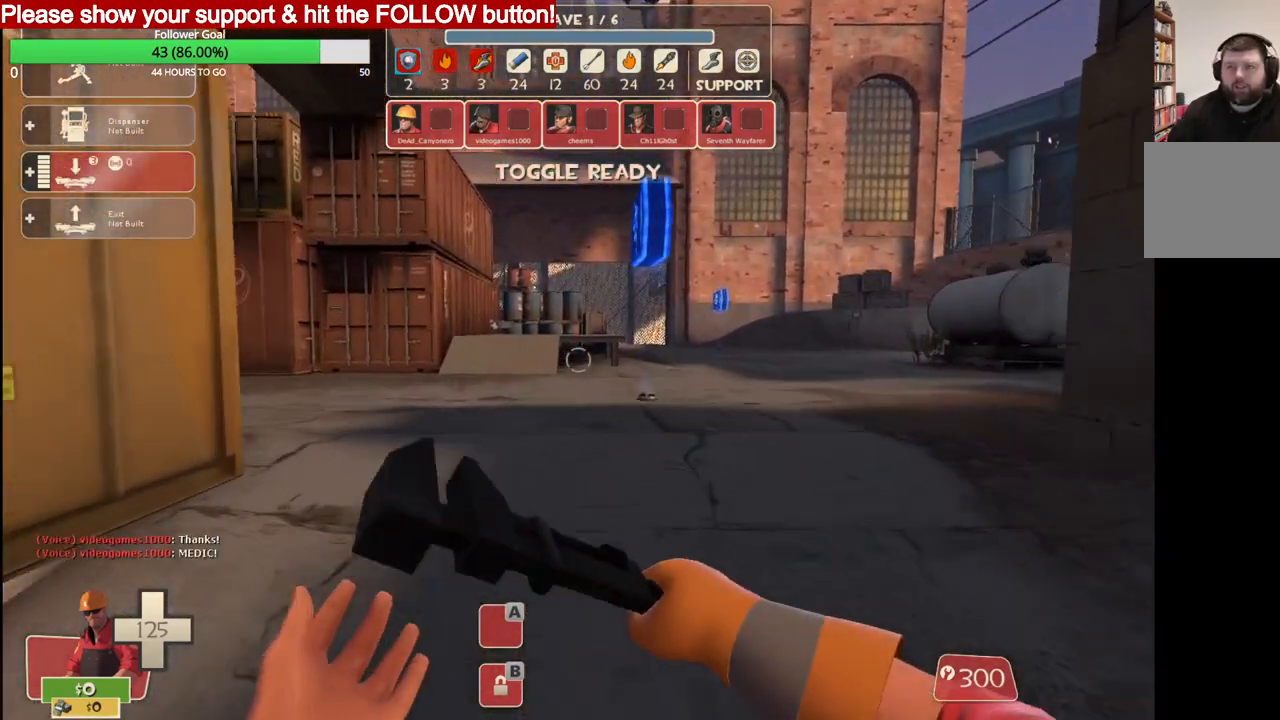
{"buttons": [], "left_stick": "center", "right_stick": "center", "events": [[283, "left_stick", "center"]]}
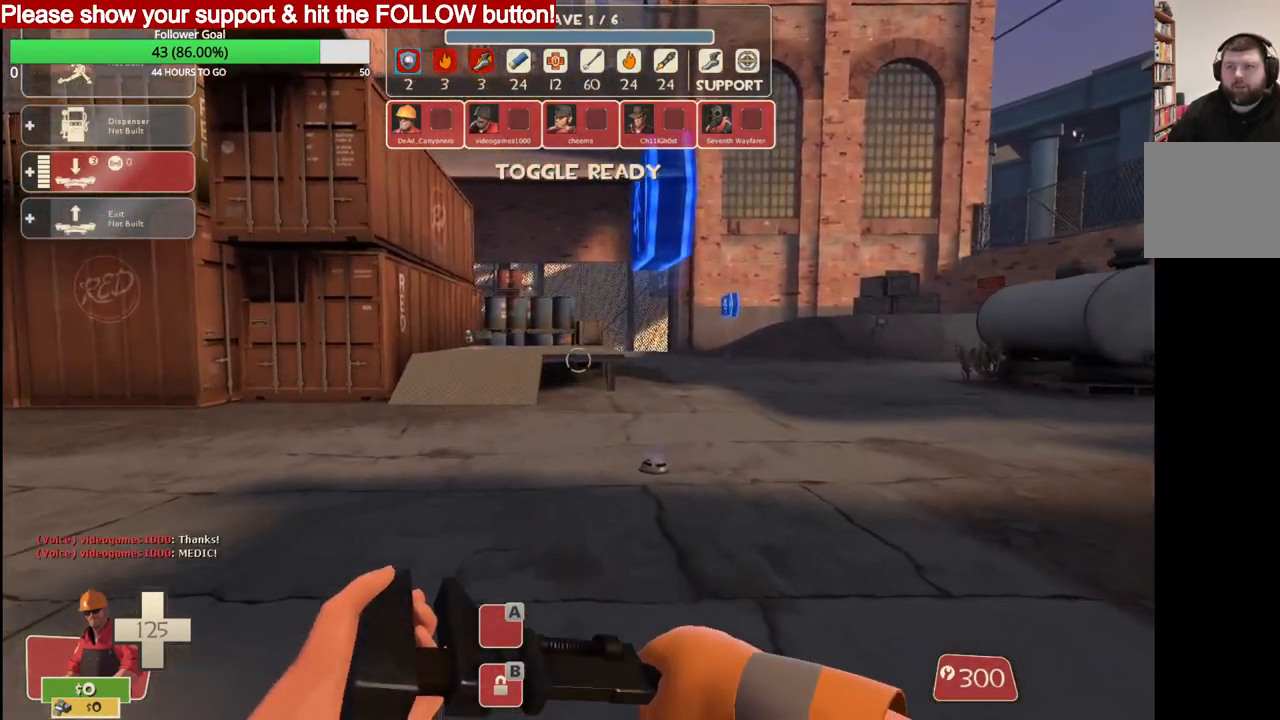
{"buttons": [], "left_stick": "center", "right_stick": "center", "events": []}
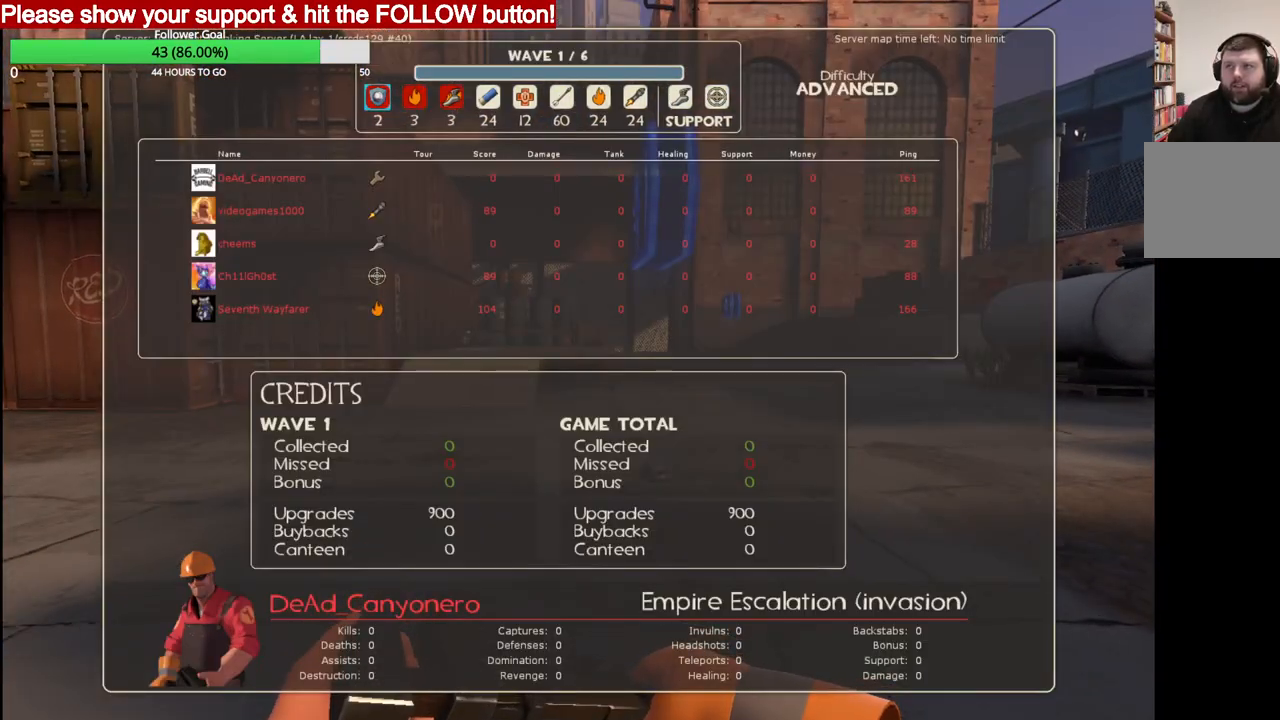
{"buttons": [], "left_stick": "center", "right_stick": "center", "events": []}
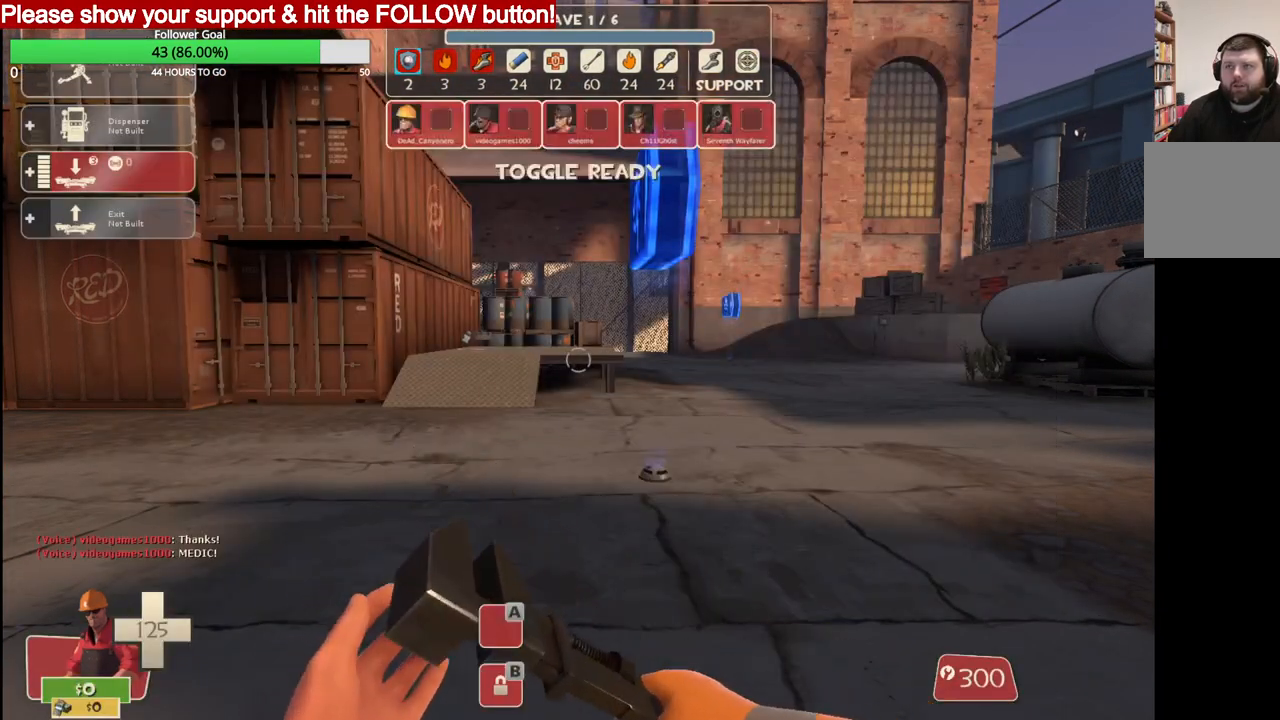
{"buttons": [], "left_stick": "up", "right_stick": "center", "events": [[133, "left_stick", "up-right"], [367, "left_stick", "up"]]}
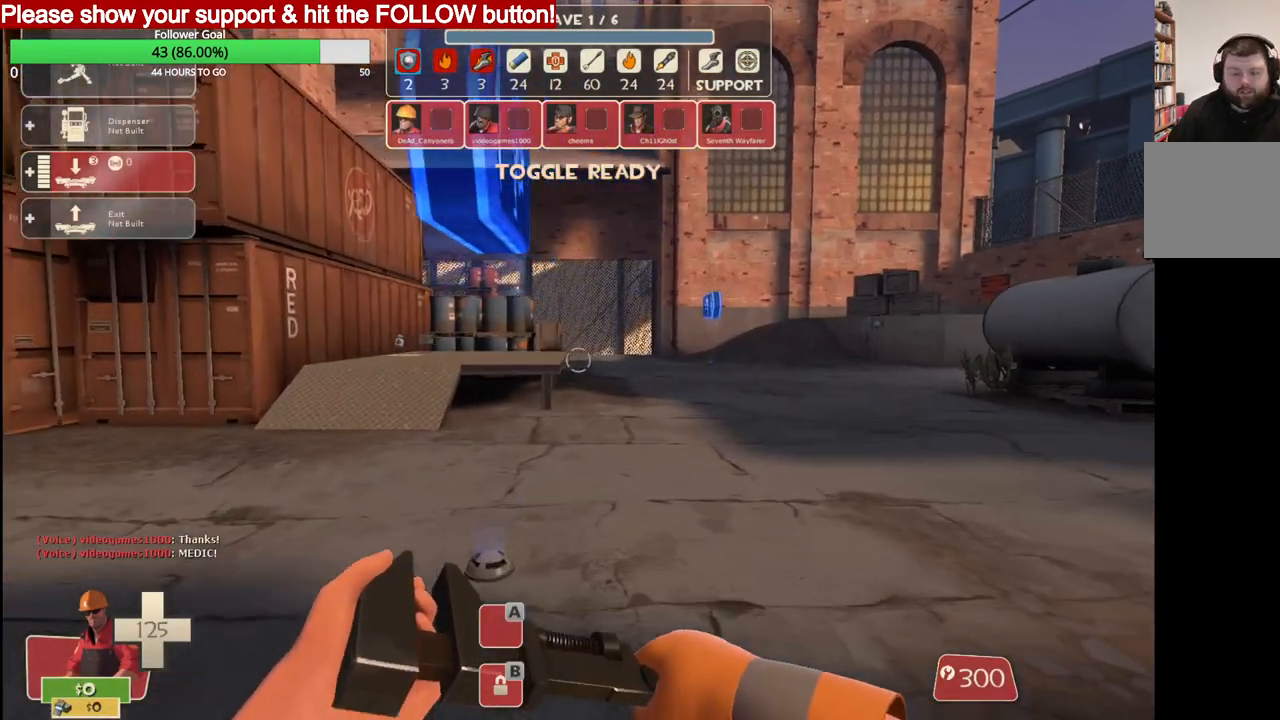
{"buttons": [], "left_stick": "up", "right_stick": "center", "events": []}
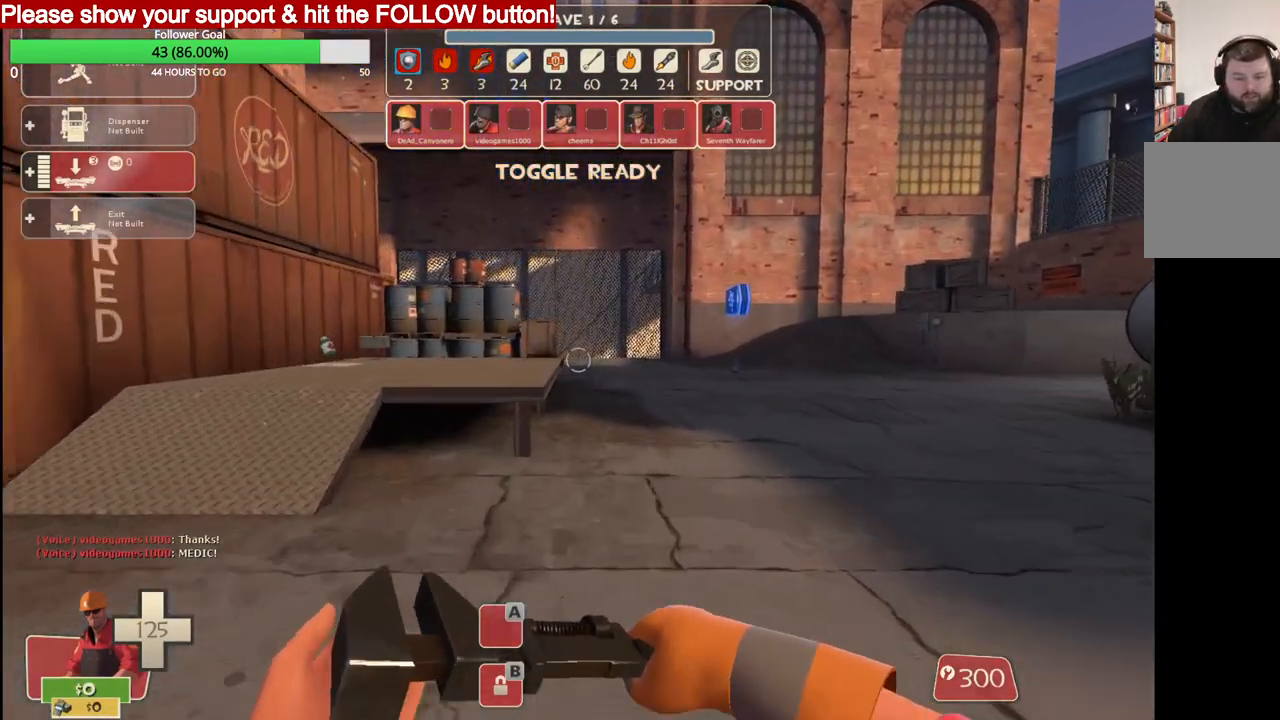
{"buttons": [], "left_stick": "up", "right_stick": "center", "events": []}
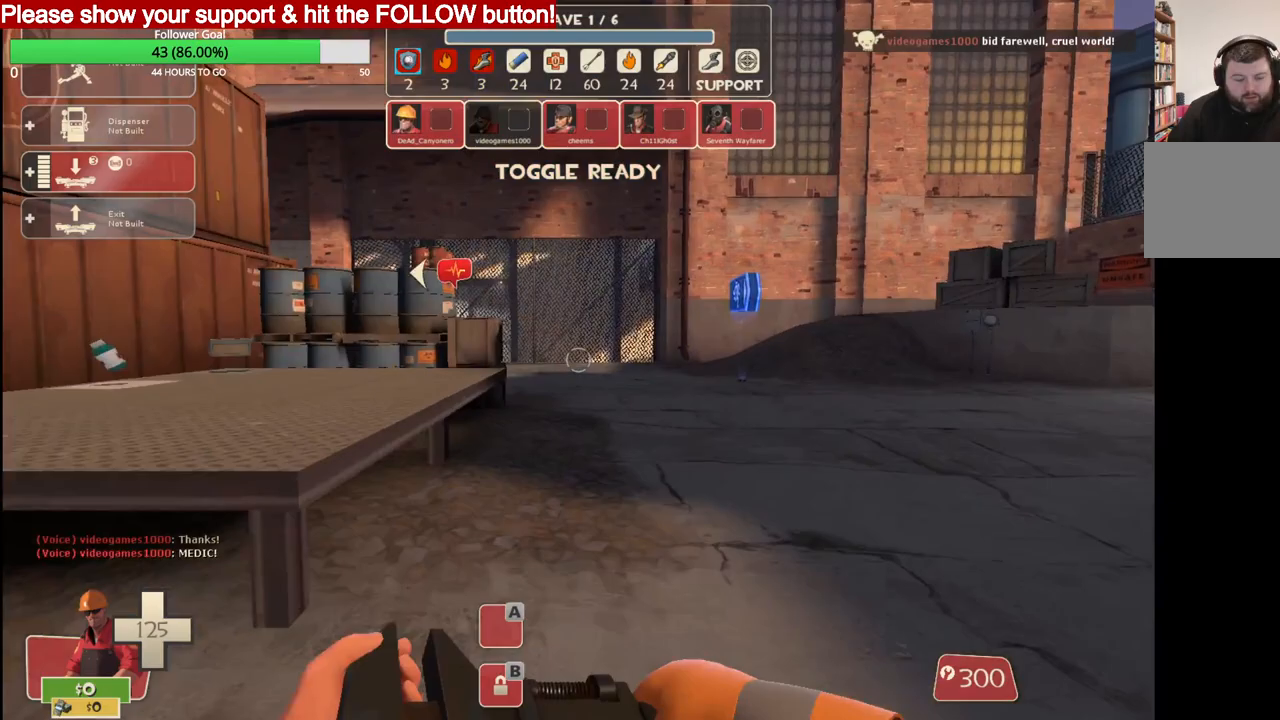
{"buttons": [], "left_stick": "up", "right_stick": "center", "events": []}
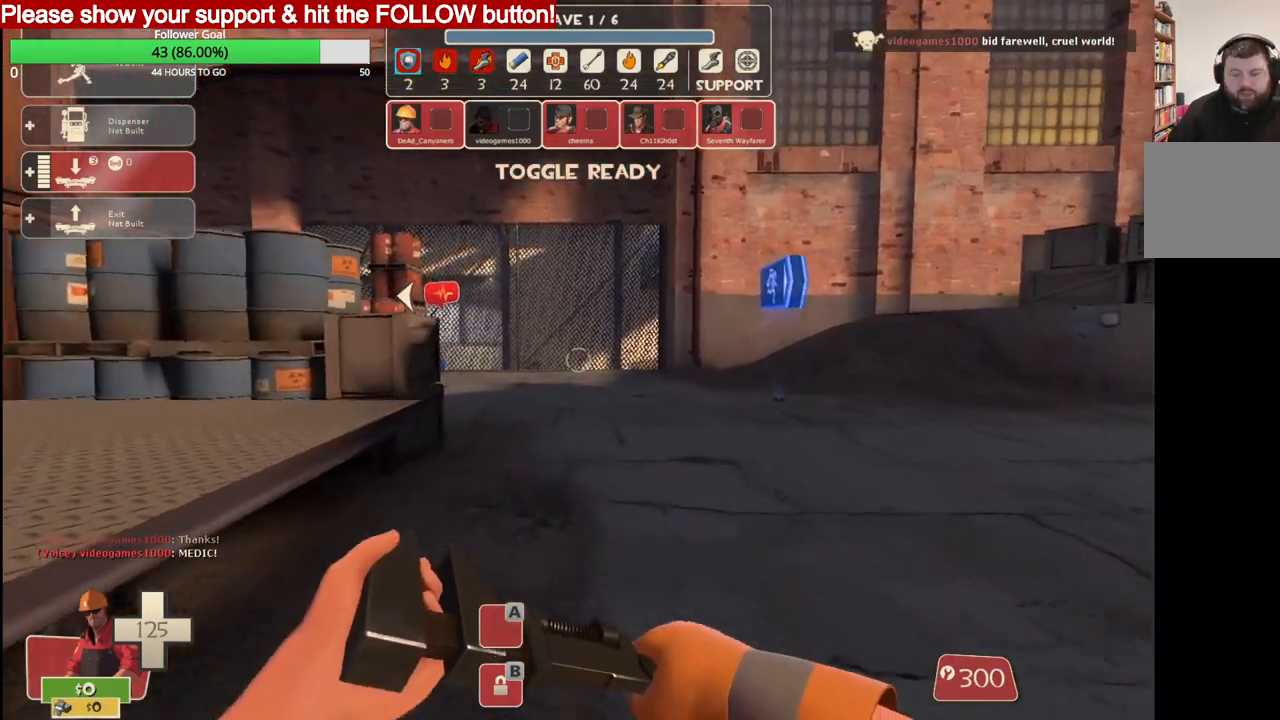
{"buttons": [], "left_stick": "up", "right_stick": "center", "events": []}
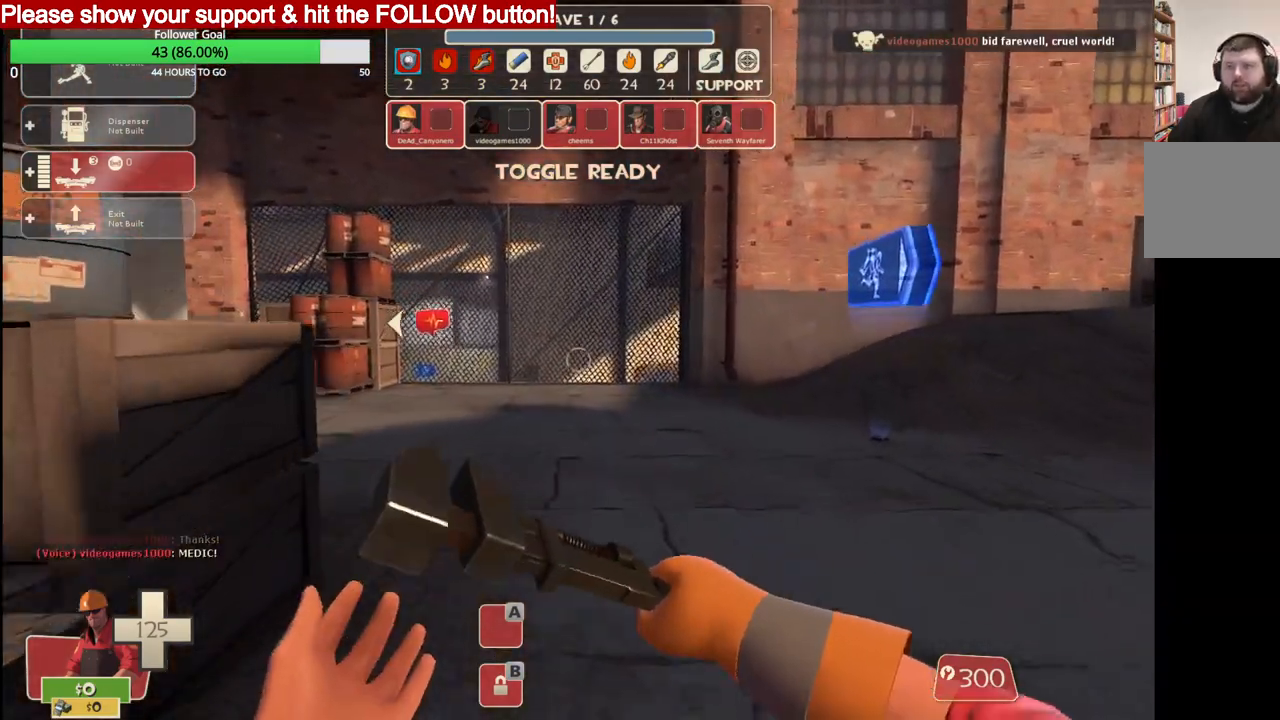
{"buttons": [], "left_stick": "up", "right_stick": "center", "events": []}
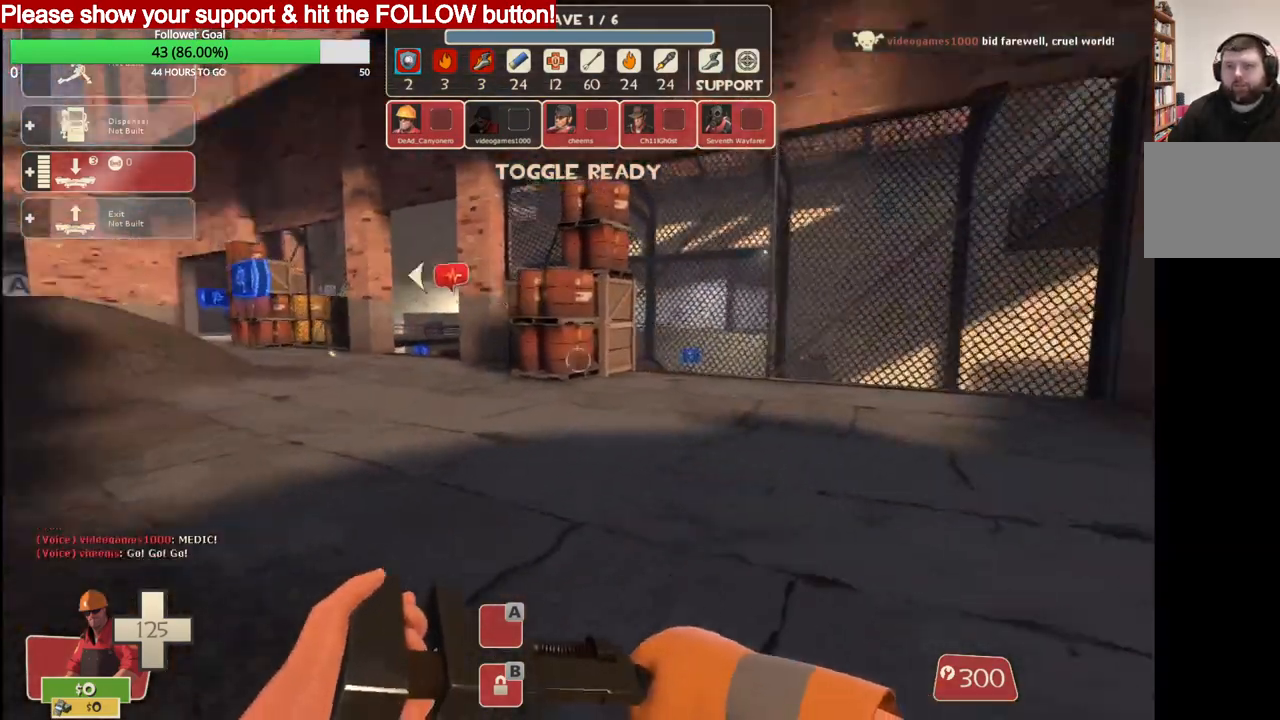
{"buttons": [], "left_stick": "up", "right_stick": "center", "events": []}
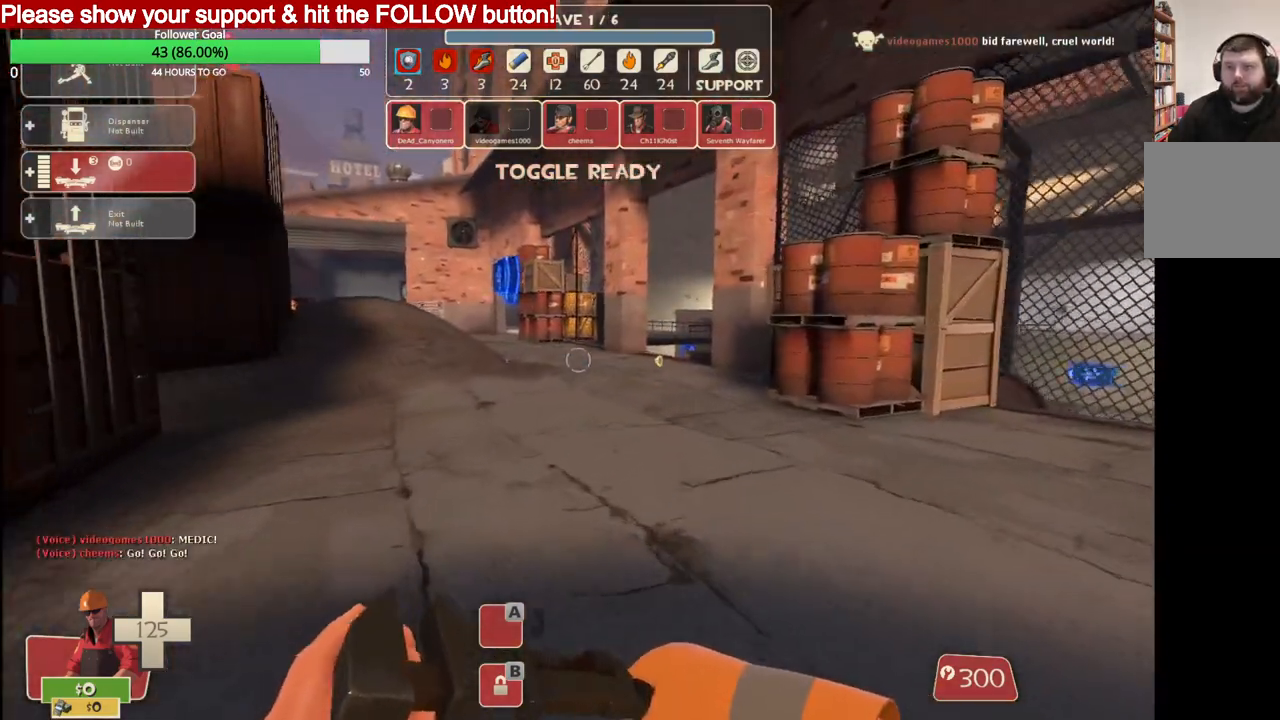
{"buttons": [], "left_stick": "up", "right_stick": "center", "events": []}
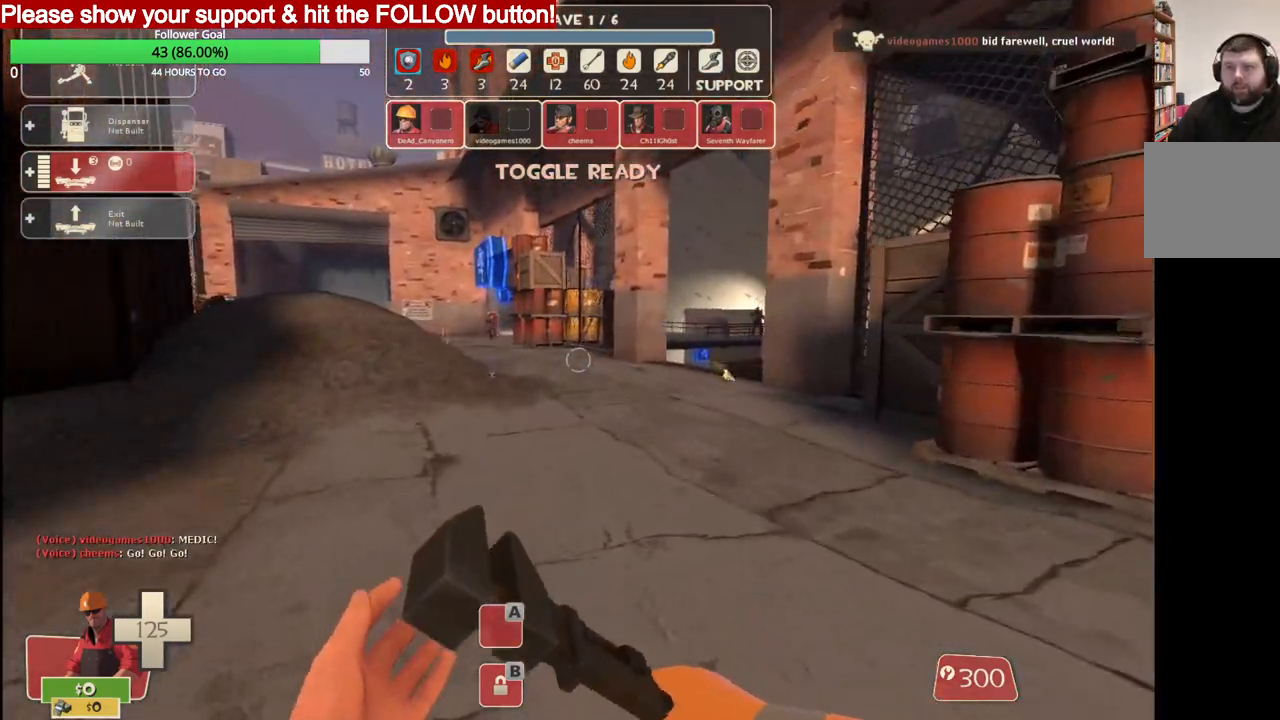
{"buttons": [], "left_stick": "up", "right_stick": "center", "events": []}
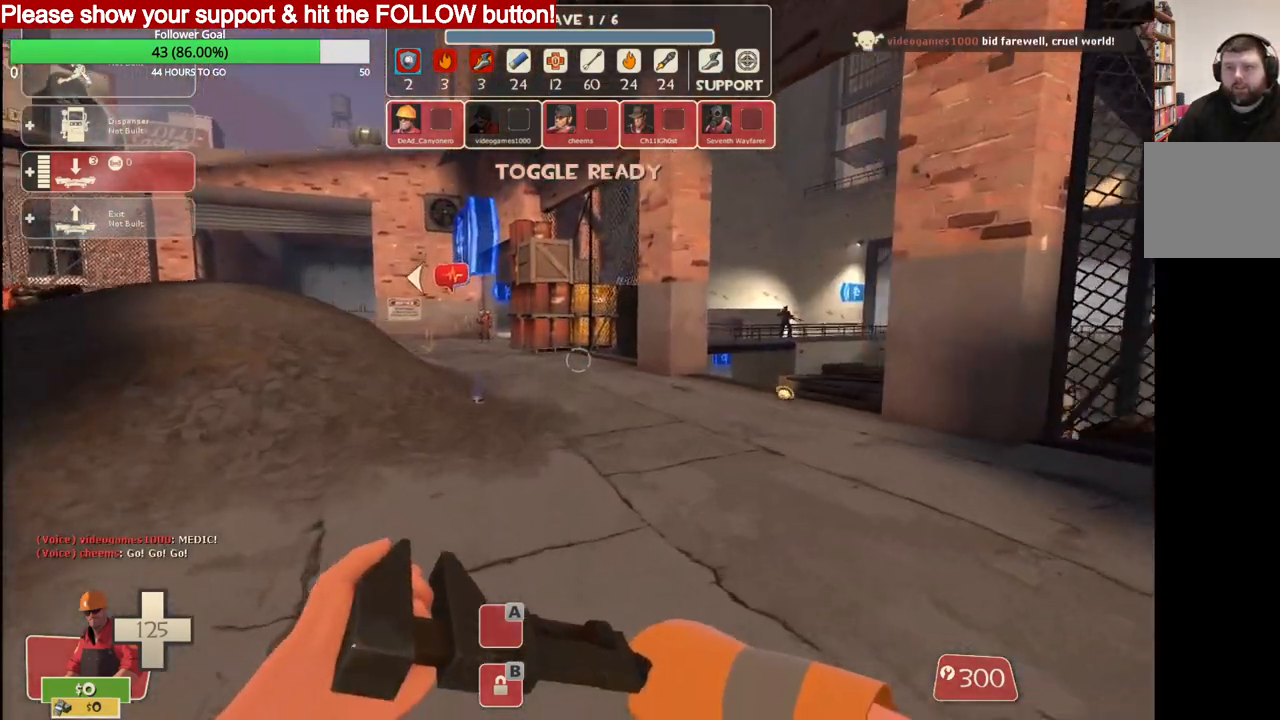
{"buttons": [], "left_stick": "up", "right_stick": "center", "events": []}
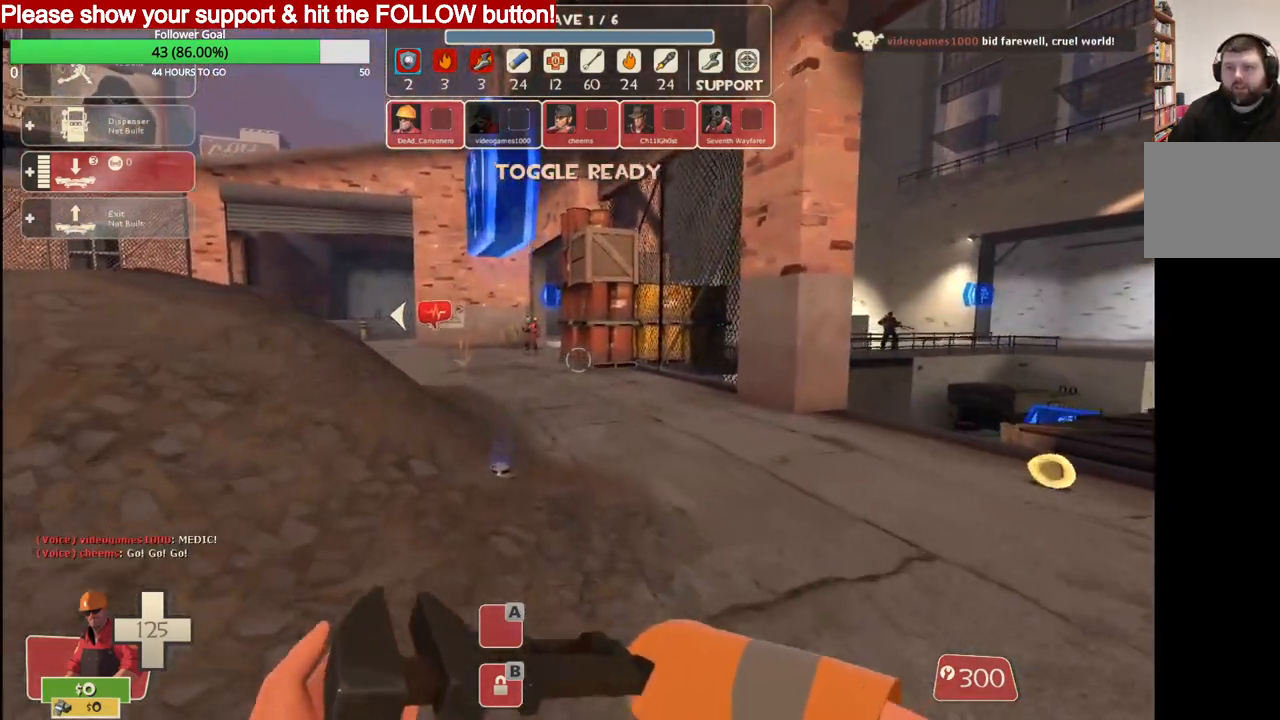
{"buttons": [], "left_stick": "up", "right_stick": "center", "events": [[250, "right_stick", "right"], [483, "right_stick", "center"]]}
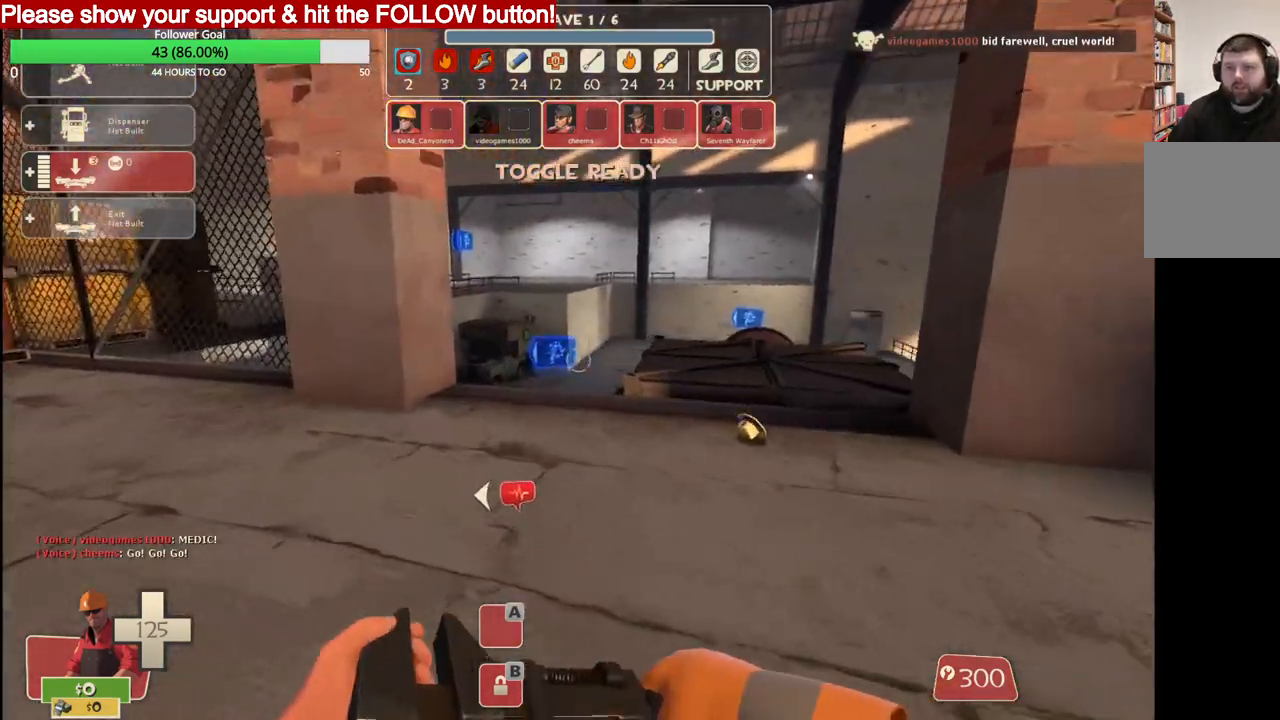
{"buttons": [], "left_stick": "up", "right_stick": "center", "events": []}
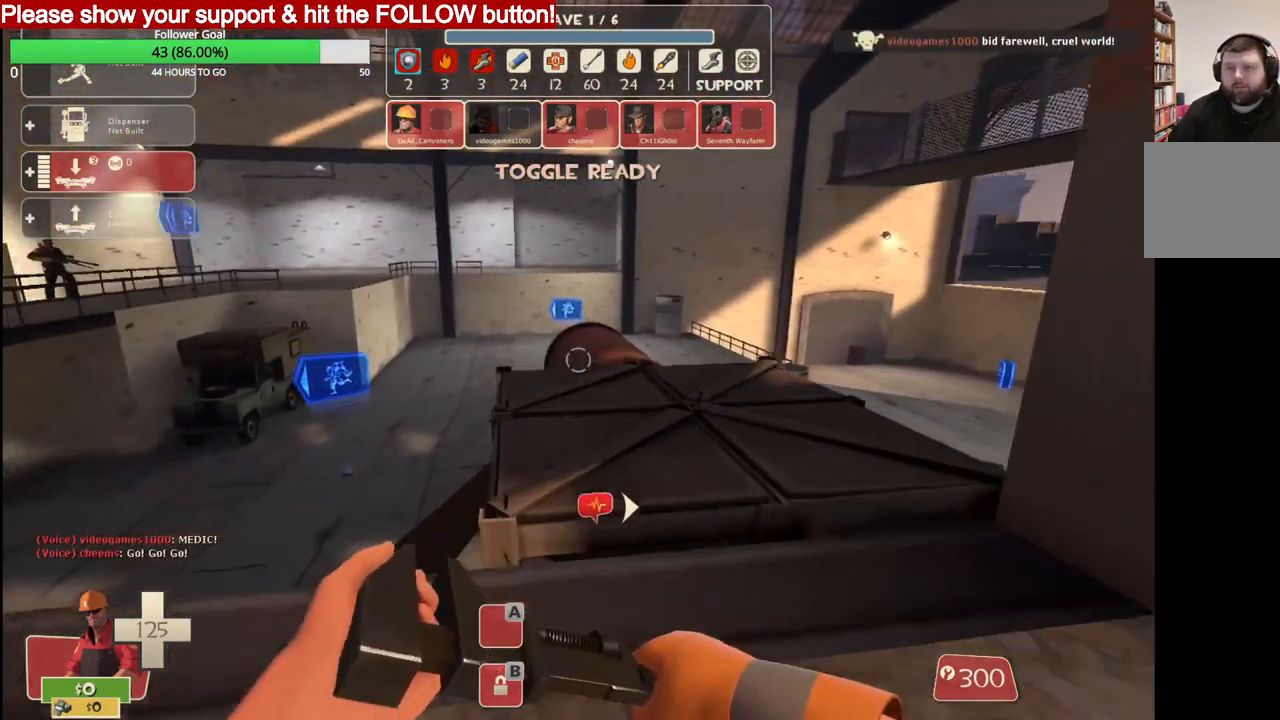
{"buttons": [], "left_stick": "up", "right_stick": "center", "events": []}
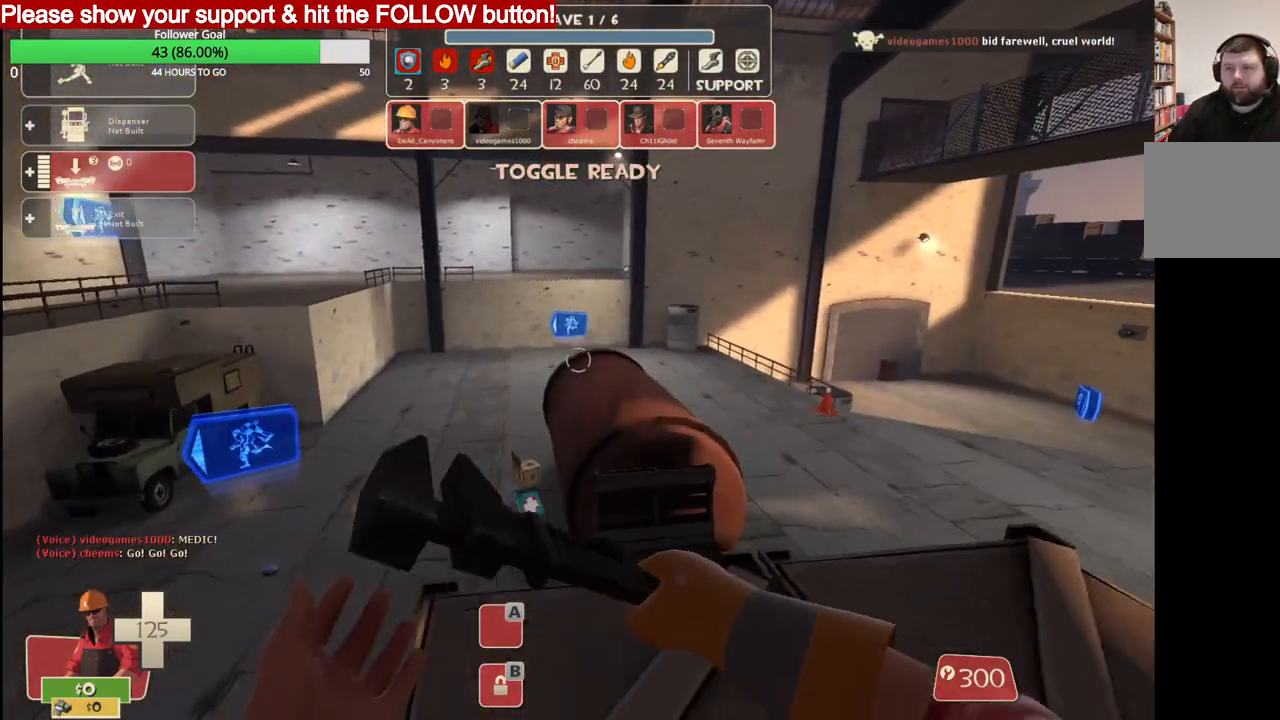
{"buttons": ["CROSS"], "left_stick": "up", "right_stick": "center", "events": [[233, "CROSS", "down"]]}
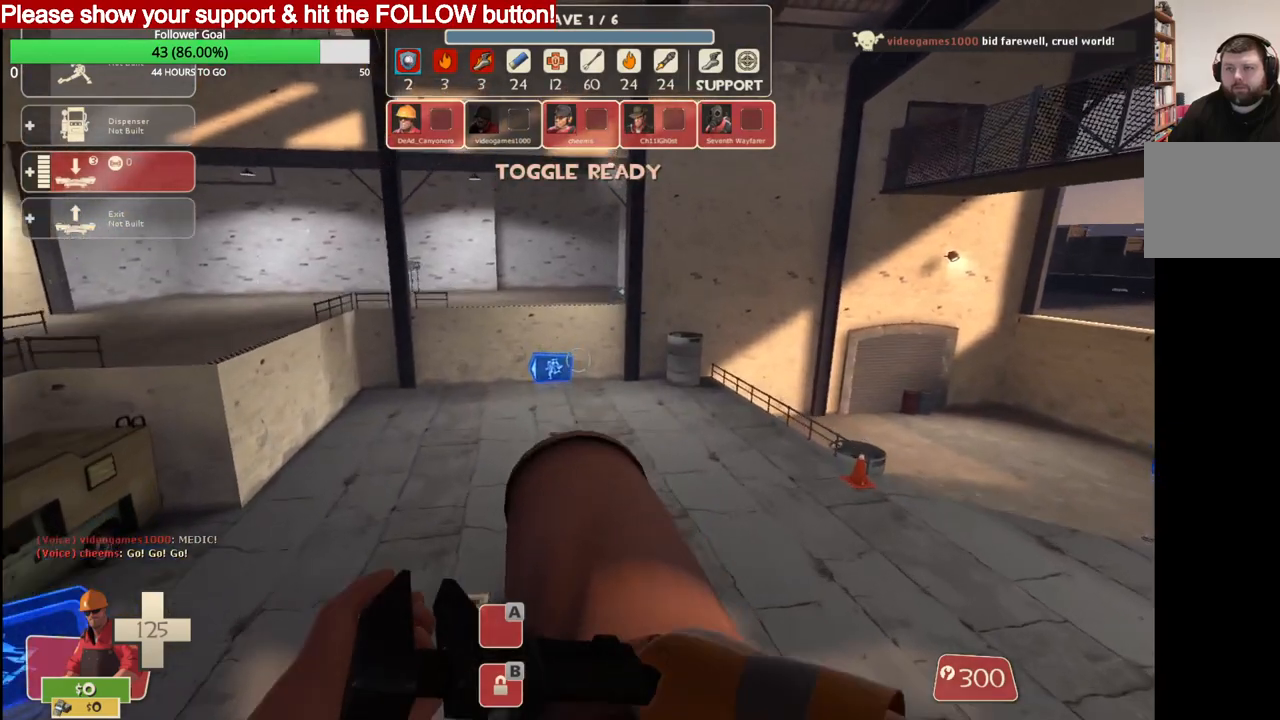
{"buttons": [], "left_stick": "up-right", "right_stick": "down-left", "events": [[17, "CROSS", "up"], [267, "DPAD_LEFT", "down"], [333, "left_stick", "up-right"], [367, "DPAD_LEFT", "up"], [467, "right_stick", "down-left"]]}